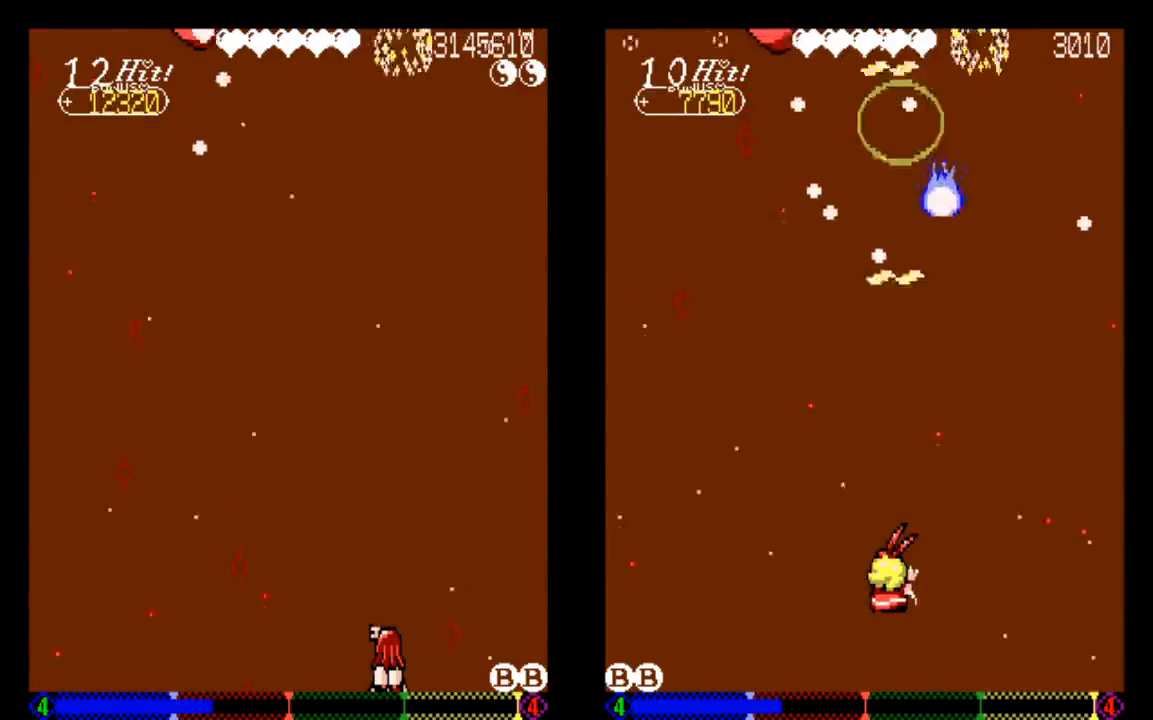
Gameplay with a controller (PlayStation layout); each line is a JSON object with the inputs held at the frame after it. "events" lists button and stick changes between this image and that frame as [ms after this image, input, new state], when the widget could be followed in between. Not read: L3 R3.
{"buttons": ["DPAD_UP", "DPAD_LEFT"], "left_stick": "center", "right_stick": "center", "events": [[433, "DPAD_LEFT", "down"], [433, "DPAD_UP", "down"]]}
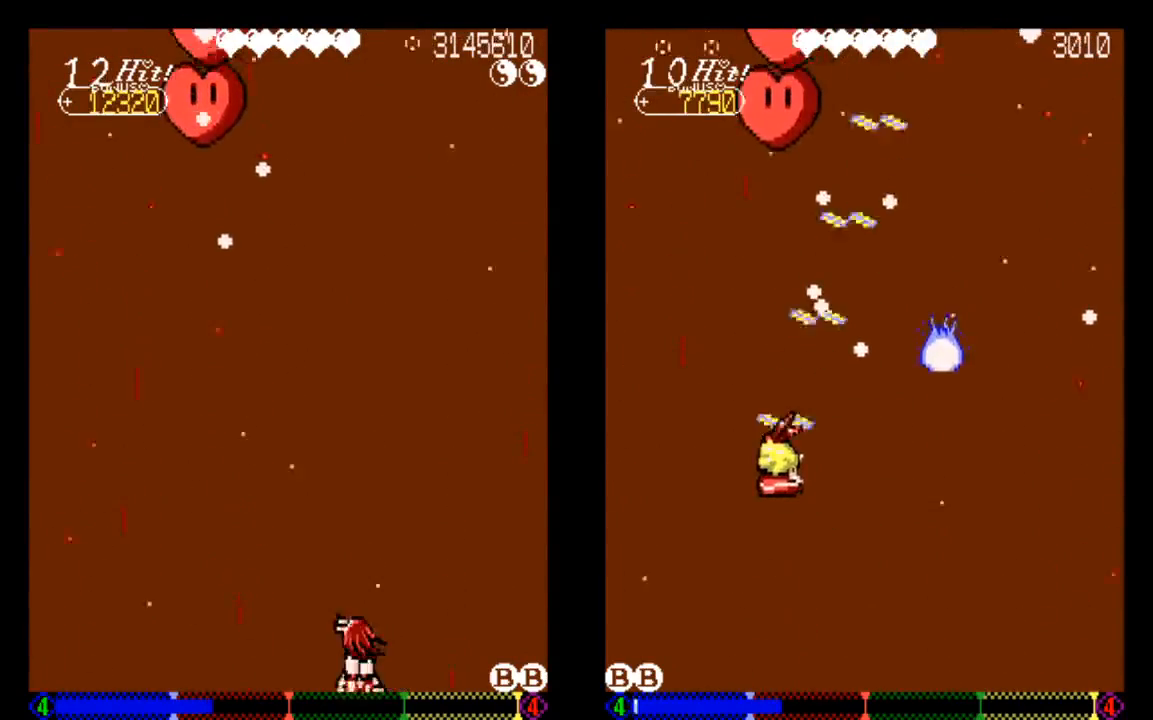
{"buttons": ["DPAD_UP", "DPAD_LEFT"], "left_stick": "center", "right_stick": "center", "events": [[33, "DPAD_UP", "up"], [133, "DPAD_UP", "down"]]}
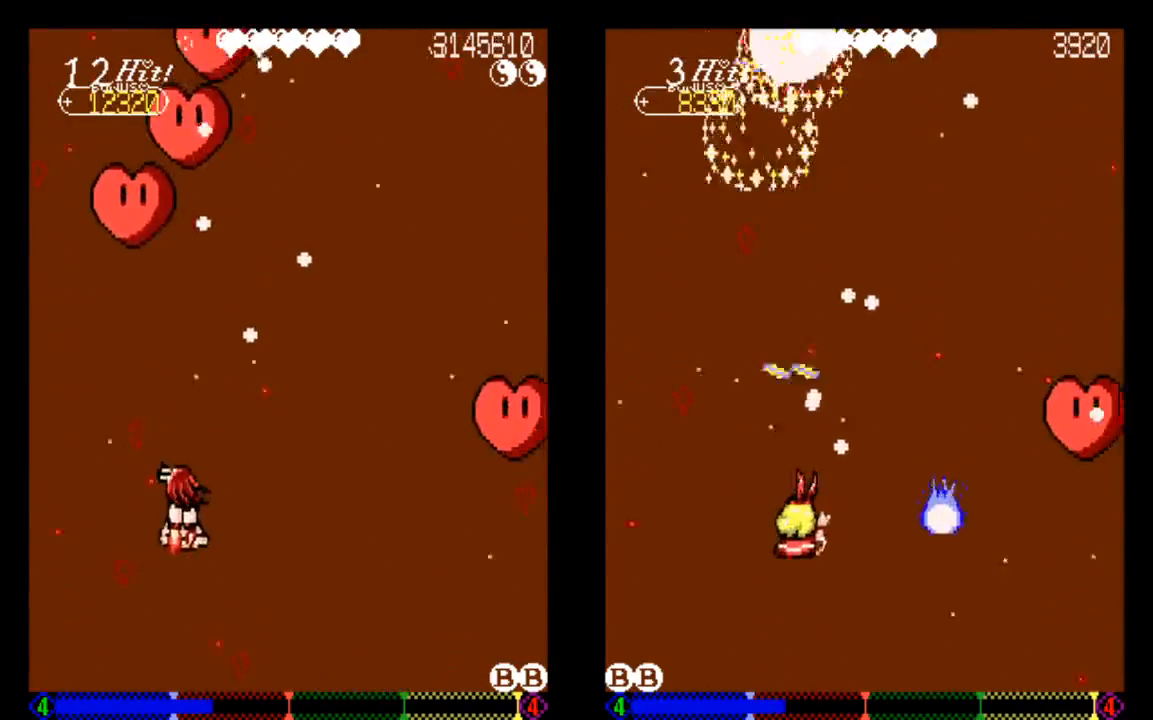
{"buttons": ["DPAD_DOWN"], "left_stick": "center", "right_stick": "center", "events": [[33, "DPAD_UP", "up"], [133, "DPAD_LEFT", "up"], [333, "DPAD_DOWN", "down"]]}
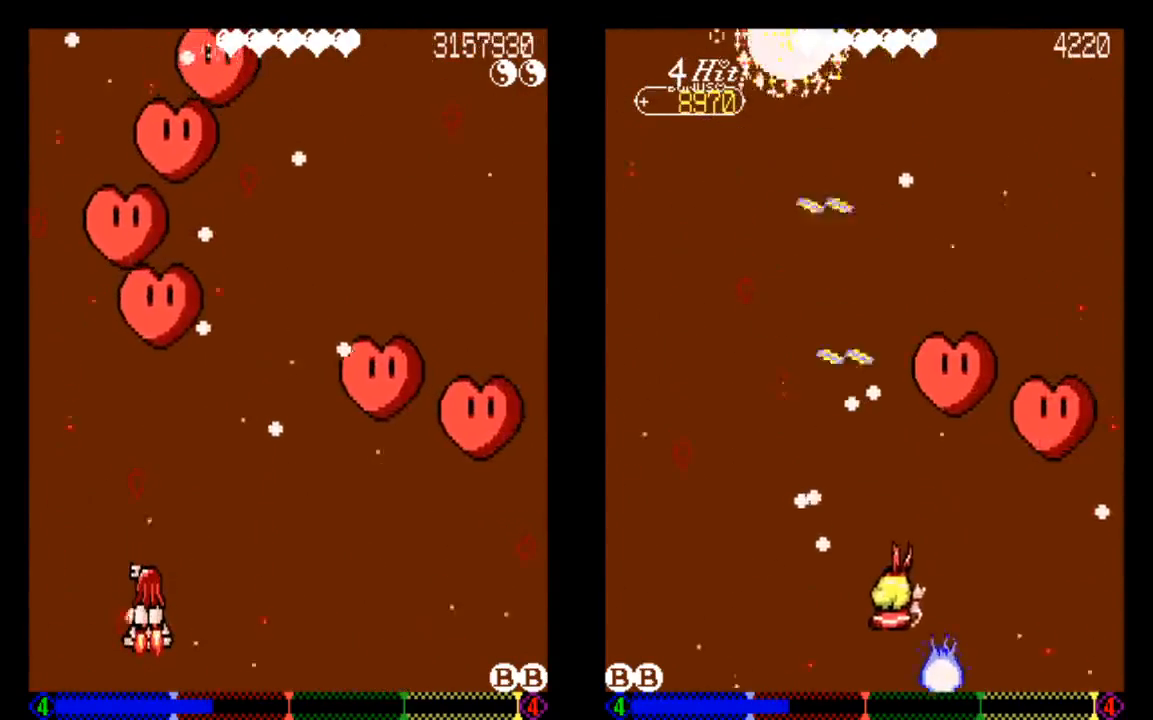
{"buttons": [], "left_stick": "center", "right_stick": "center", "events": [[50, "DPAD_DOWN", "up"], [50, "TRIANGLE", "down"], [133, "TRIANGLE", "up"]]}
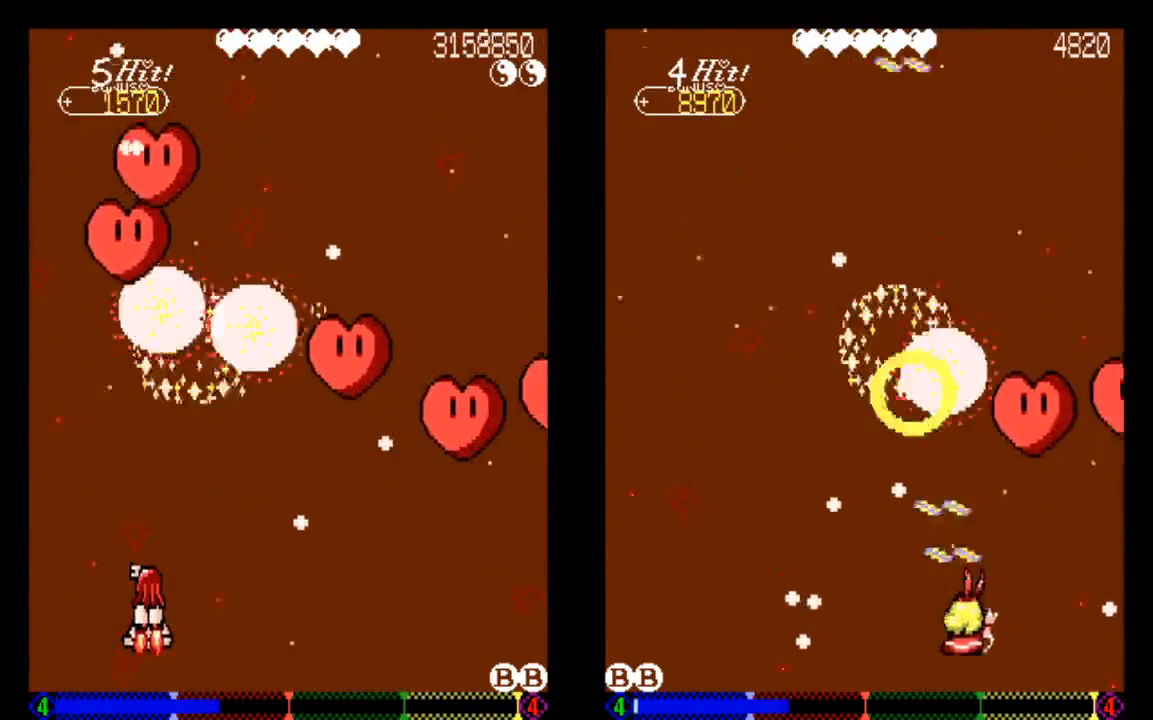
{"buttons": [], "left_stick": "center", "right_stick": "center", "events": [[133, "DPAD_LEFT", "down"], [333, "DPAD_LEFT", "up"]]}
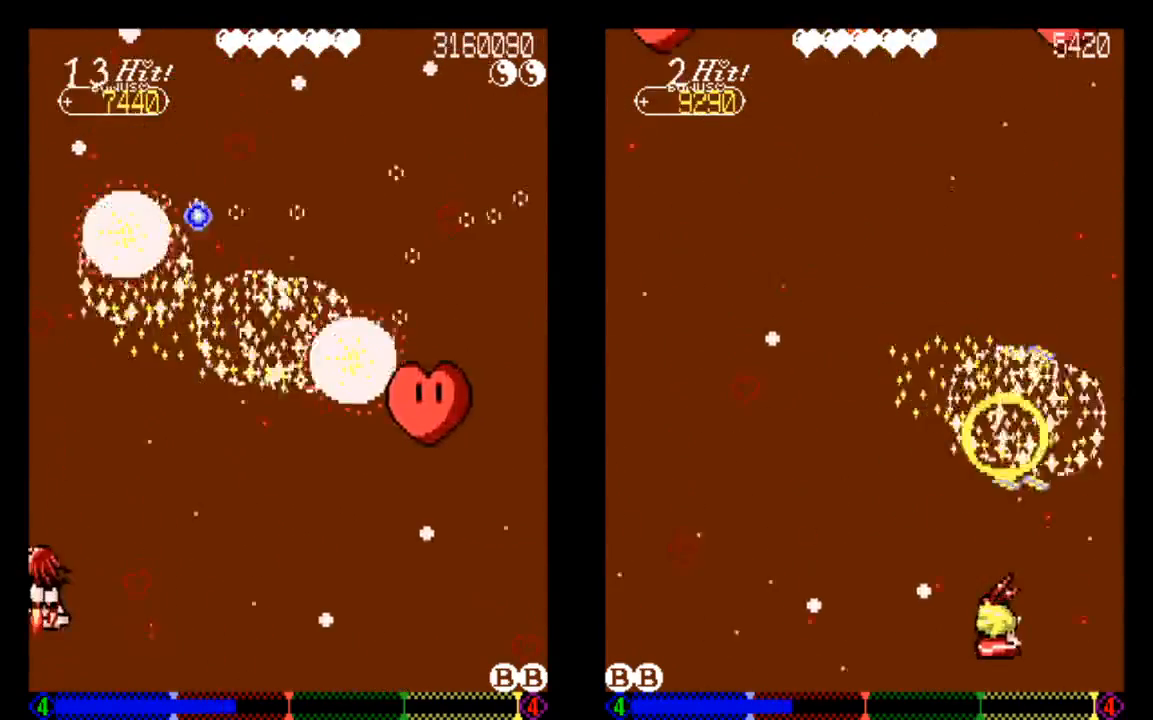
{"buttons": ["DPAD_RIGHT"], "left_stick": "center", "right_stick": "center", "events": [[33, "DPAD_LEFT", "down"], [33, "DPAD_UP", "down"], [133, "DPAD_LEFT", "up"], [133, "DPAD_UP", "up"], [333, "DPAD_RIGHT", "down"]]}
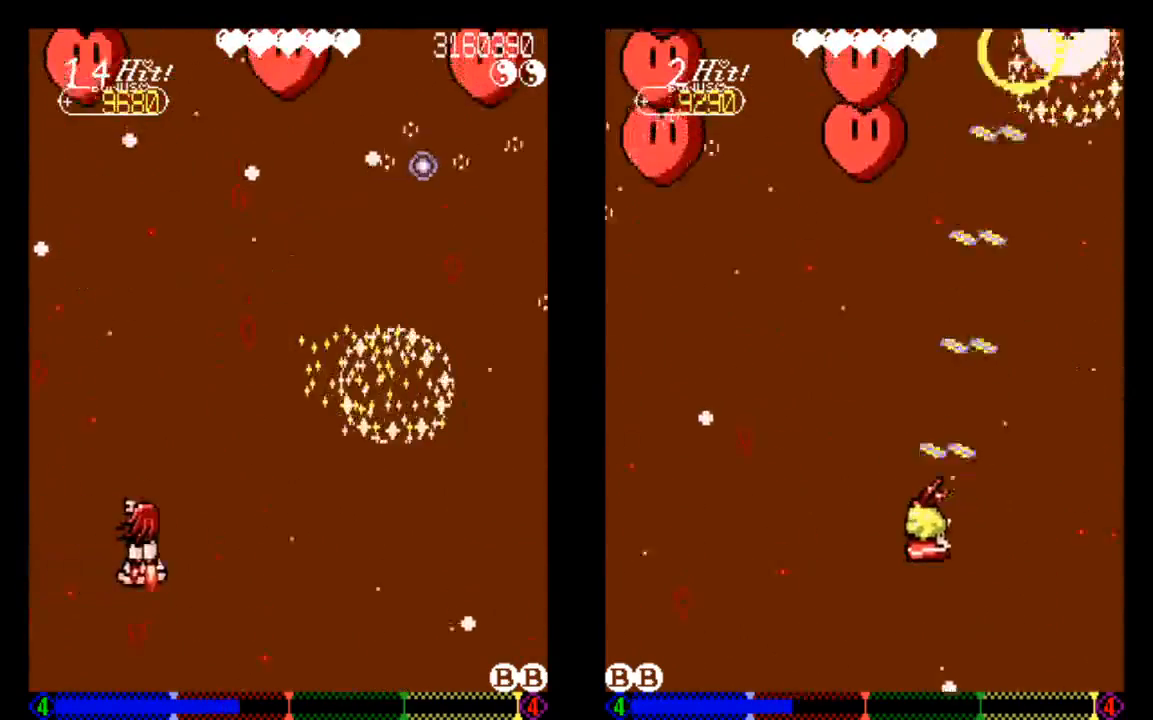
{"buttons": [], "left_stick": "center", "right_stick": "center", "events": [[233, "DPAD_RIGHT", "up"]]}
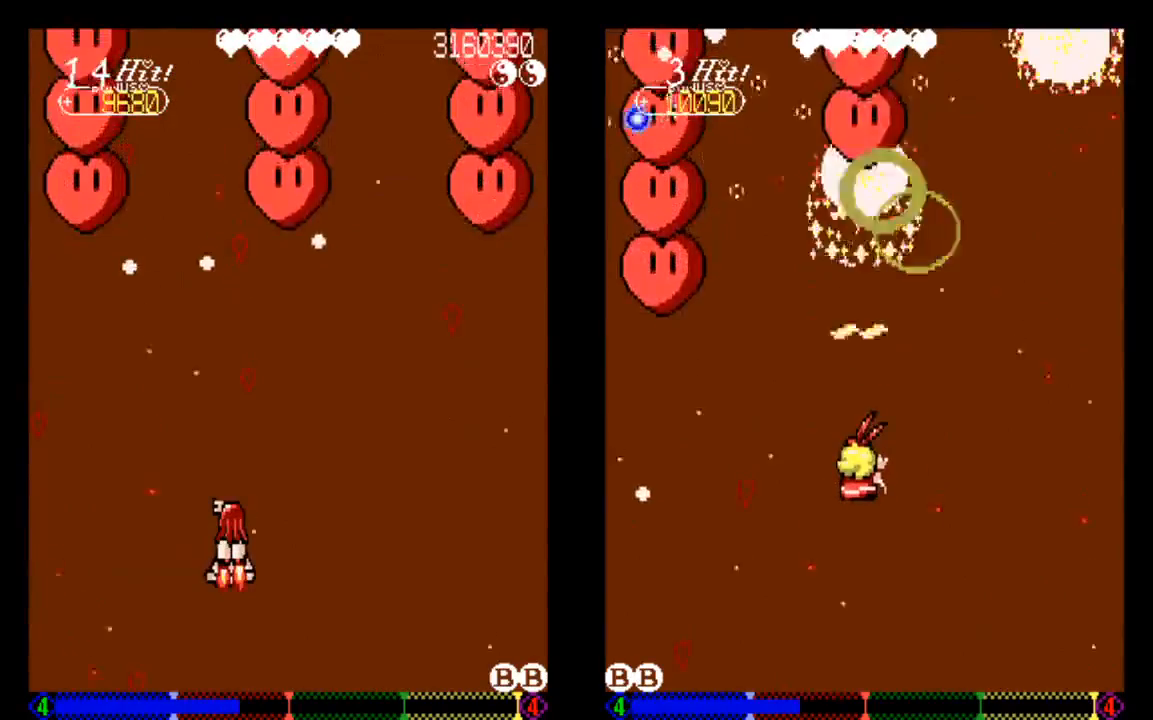
{"buttons": ["DPAD_DOWN"], "left_stick": "center", "right_stick": "center", "events": [[233, "DPAD_DOWN", "down"]]}
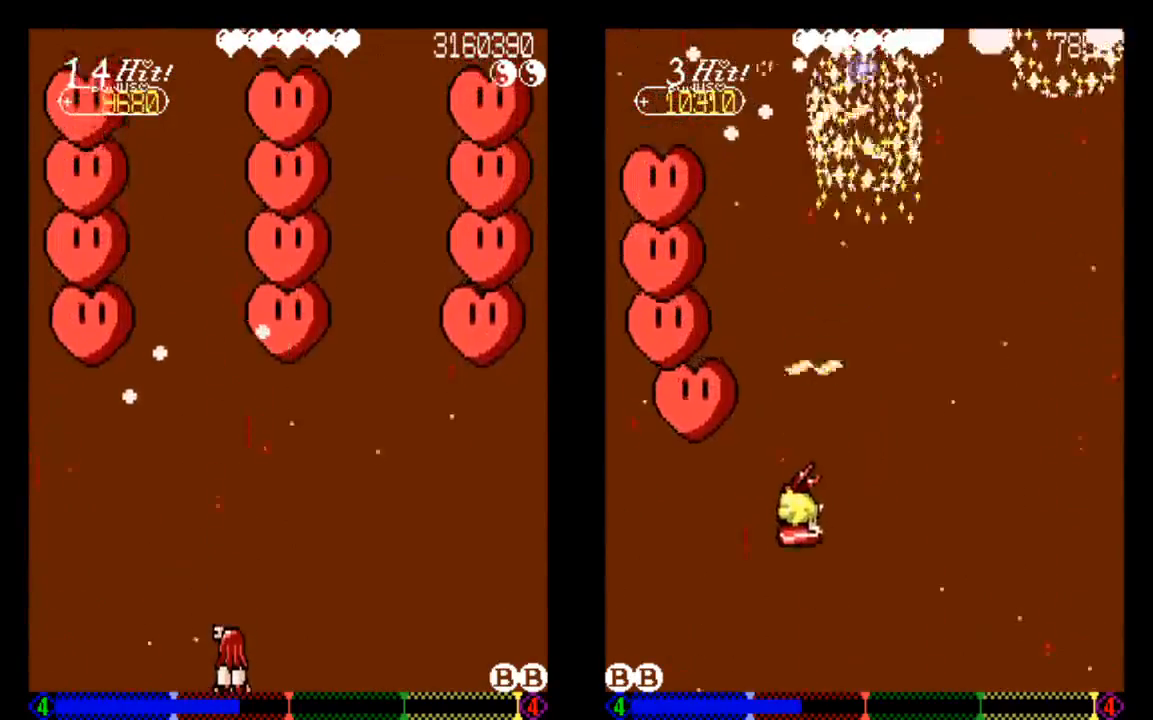
{"buttons": [], "left_stick": "center", "right_stick": "center", "events": [[33, "DPAD_DOWN", "up"], [233, "DPAD_RIGHT", "down"], [333, "DPAD_RIGHT", "up"]]}
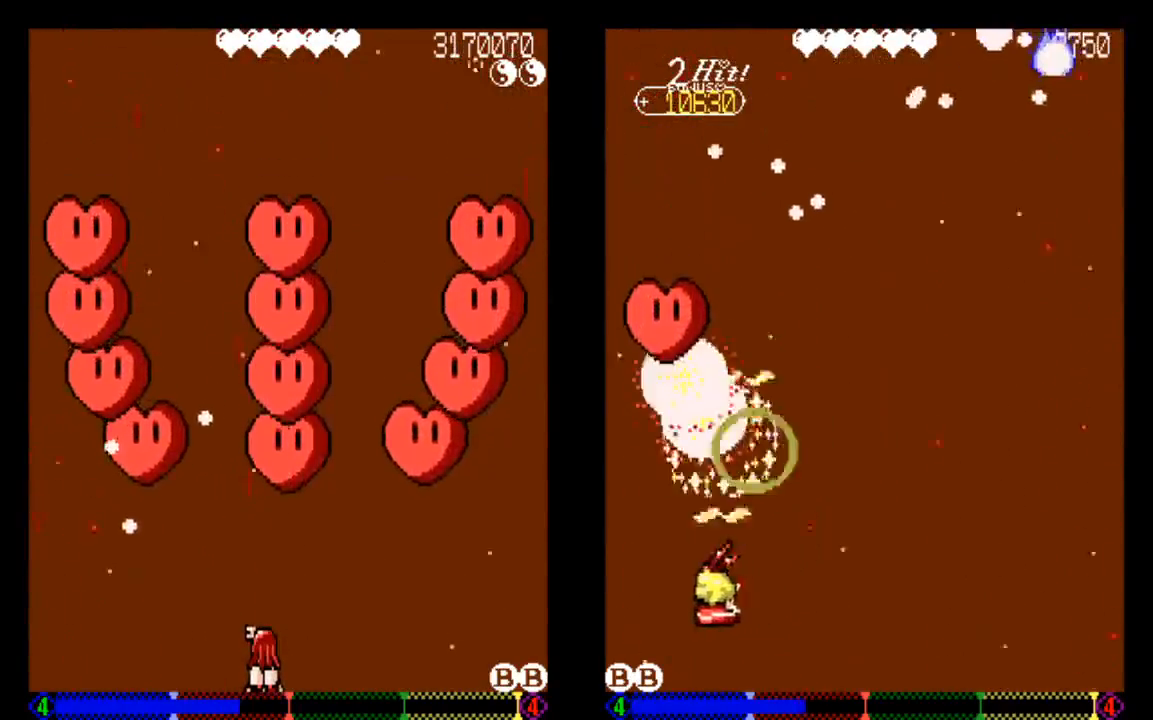
{"buttons": [], "left_stick": "center", "right_stick": "center", "events": []}
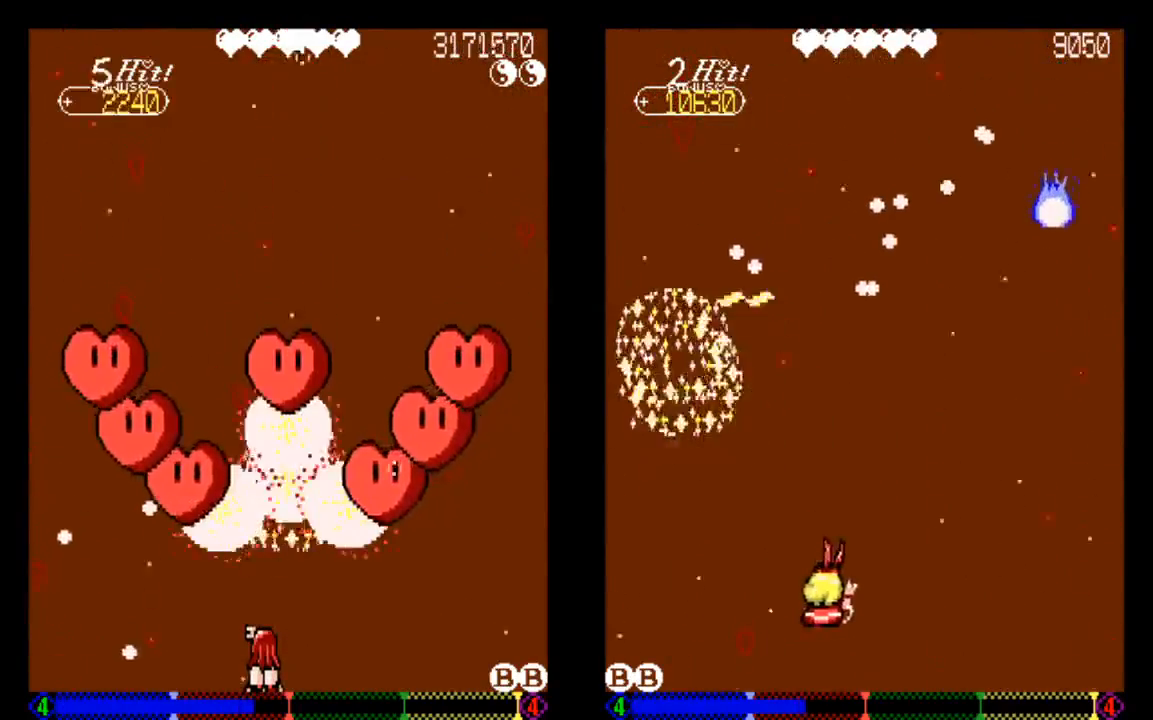
{"buttons": [], "left_stick": "center", "right_stick": "center", "events": []}
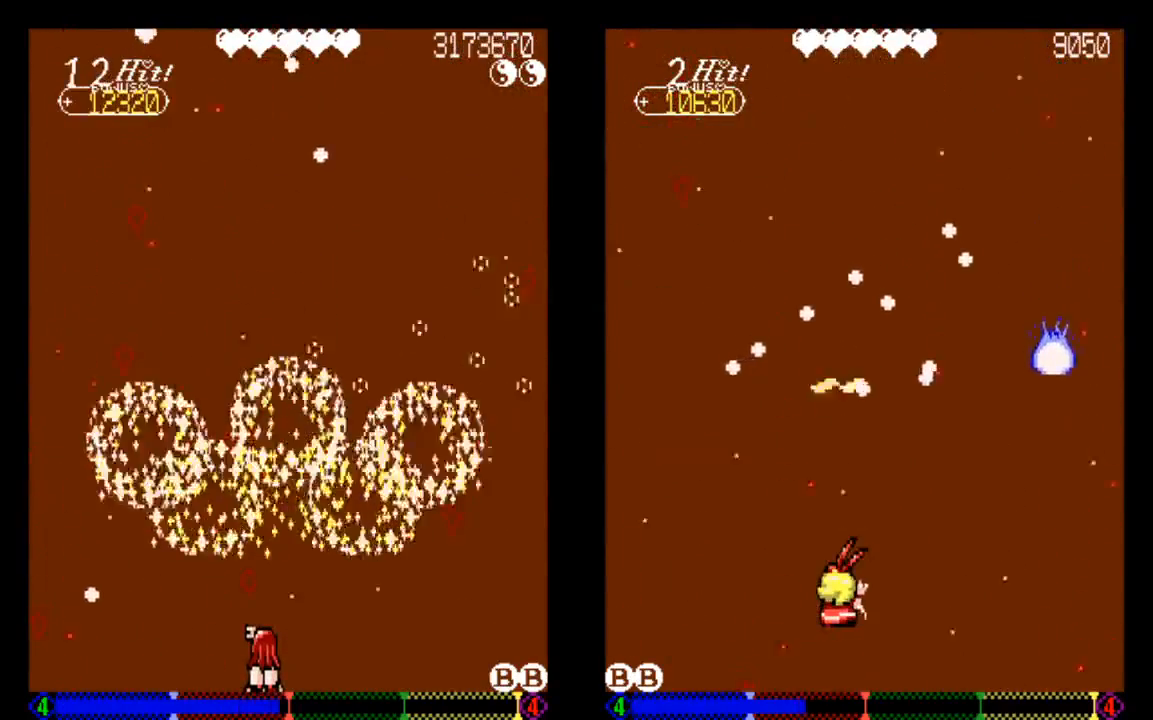
{"buttons": [], "left_stick": "center", "right_stick": "center", "events": [[233, "DPAD_UP", "down"], [433, "DPAD_UP", "up"]]}
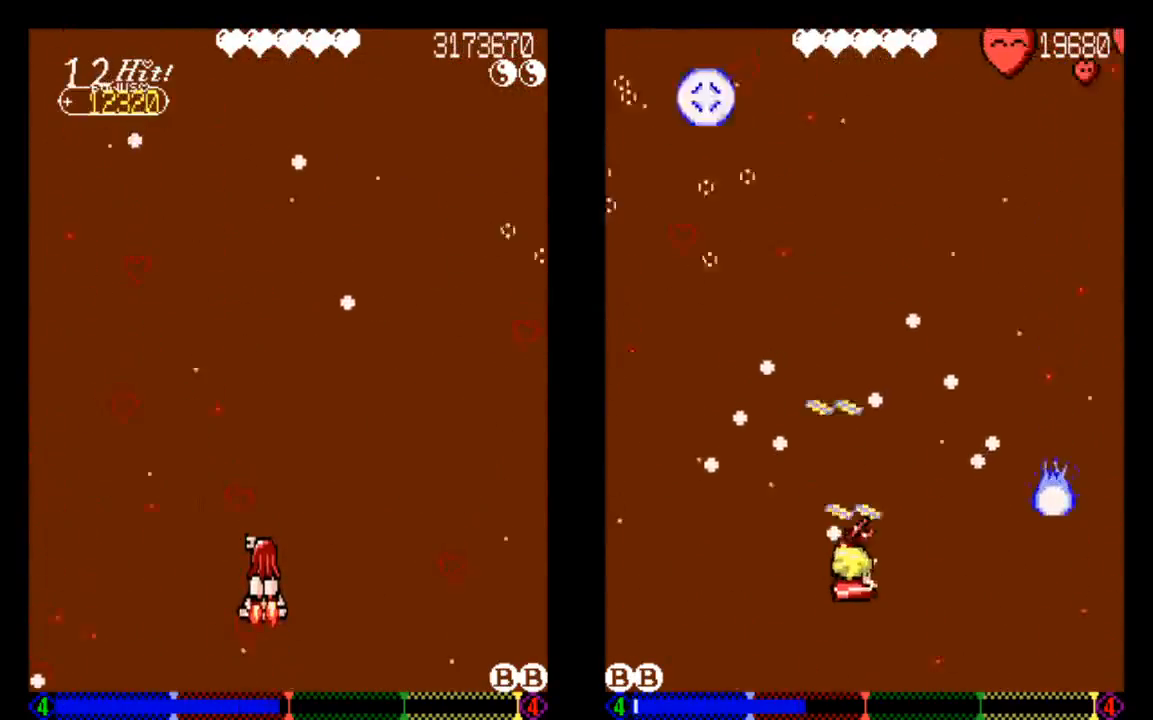
{"buttons": [], "left_stick": "center", "right_stick": "center", "events": []}
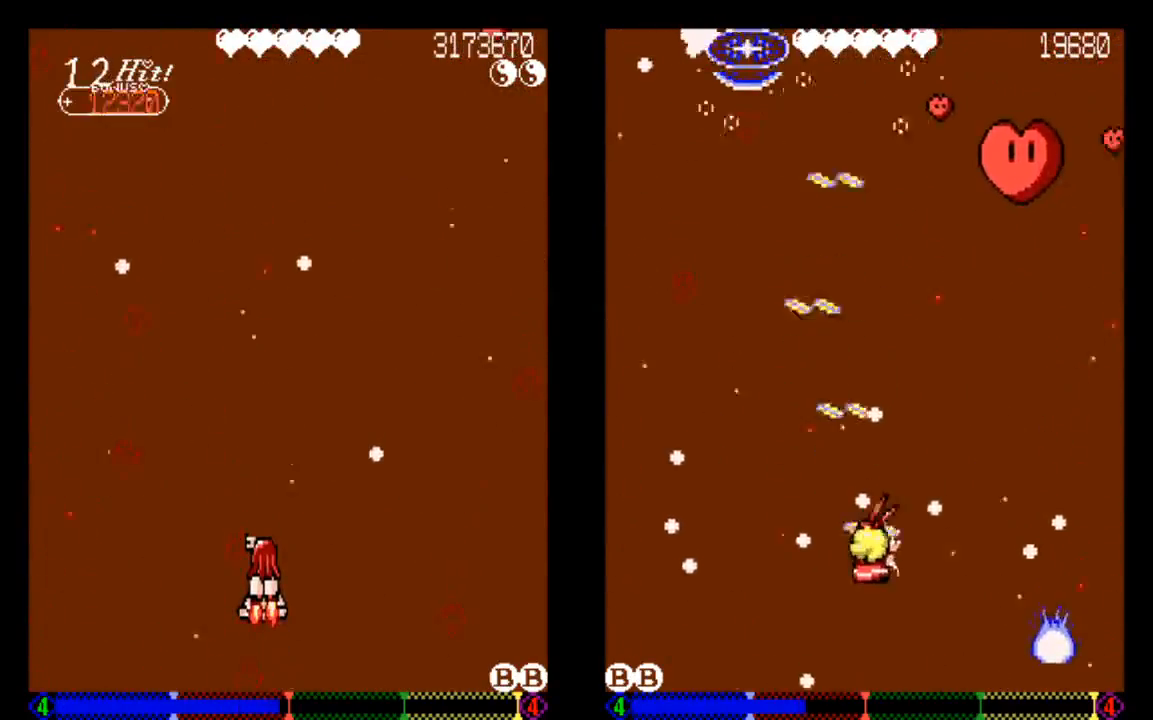
{"buttons": [], "left_stick": "center", "right_stick": "center", "events": []}
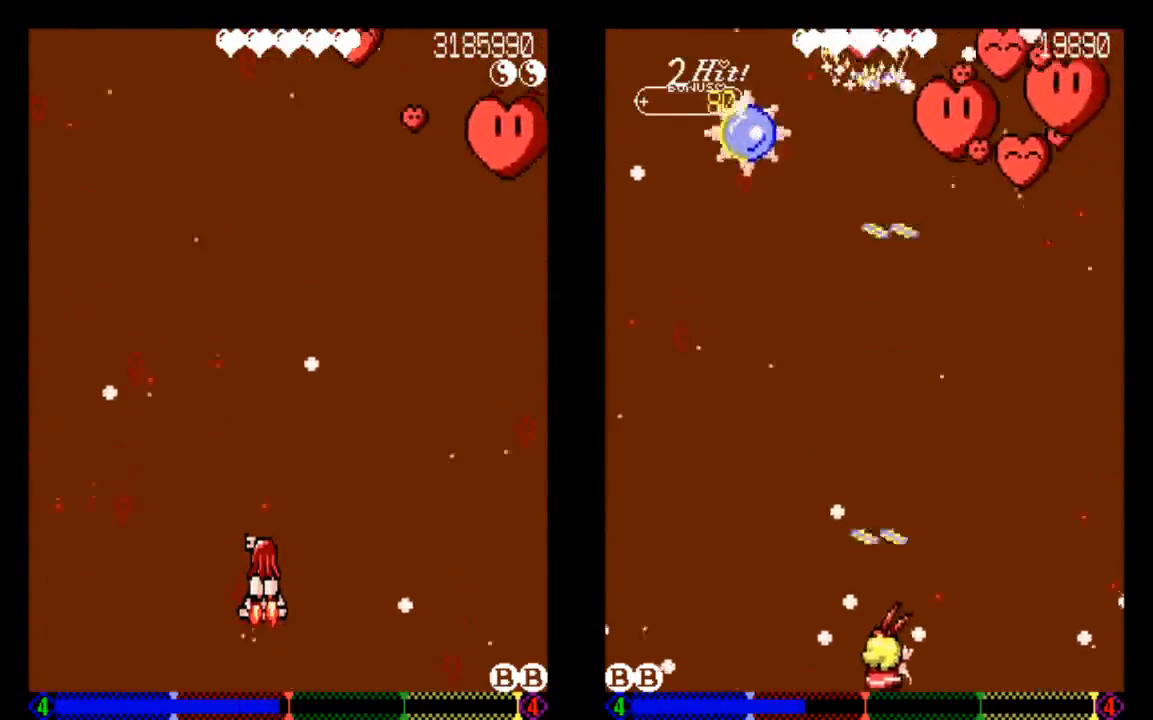
{"buttons": [], "left_stick": "center", "right_stick": "center", "events": []}
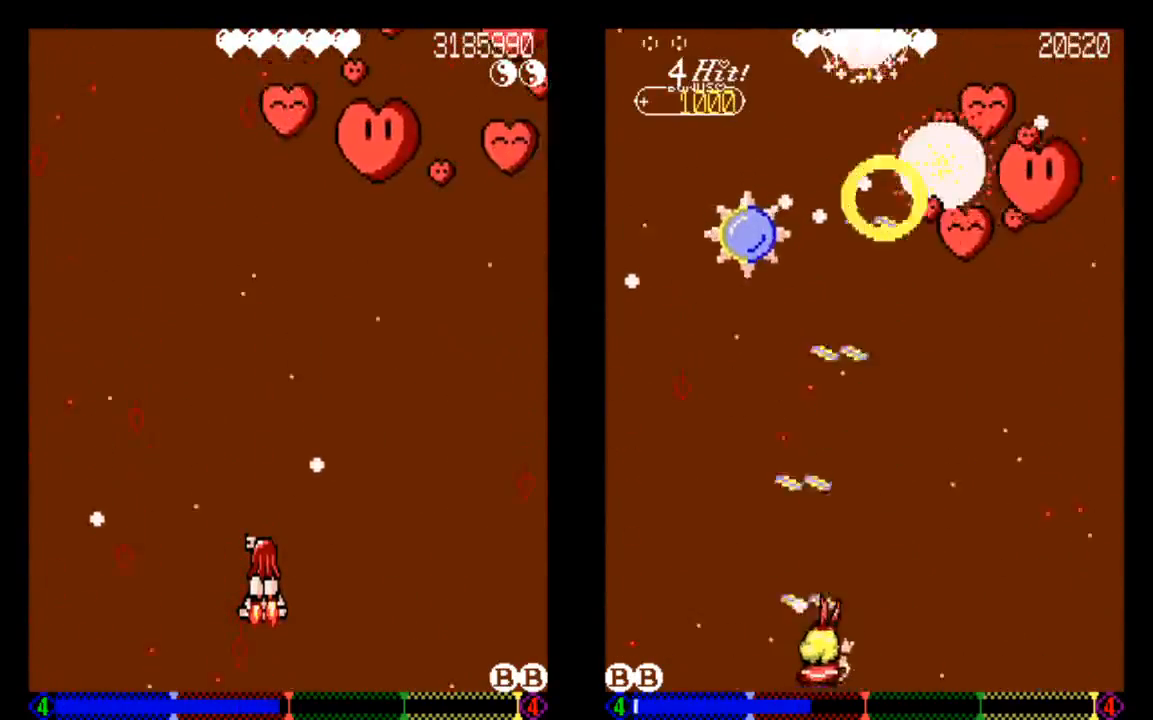
{"buttons": ["DPAD_DOWN"], "left_stick": "center", "right_stick": "center", "events": [[33, "DPAD_DOWN", "down"]]}
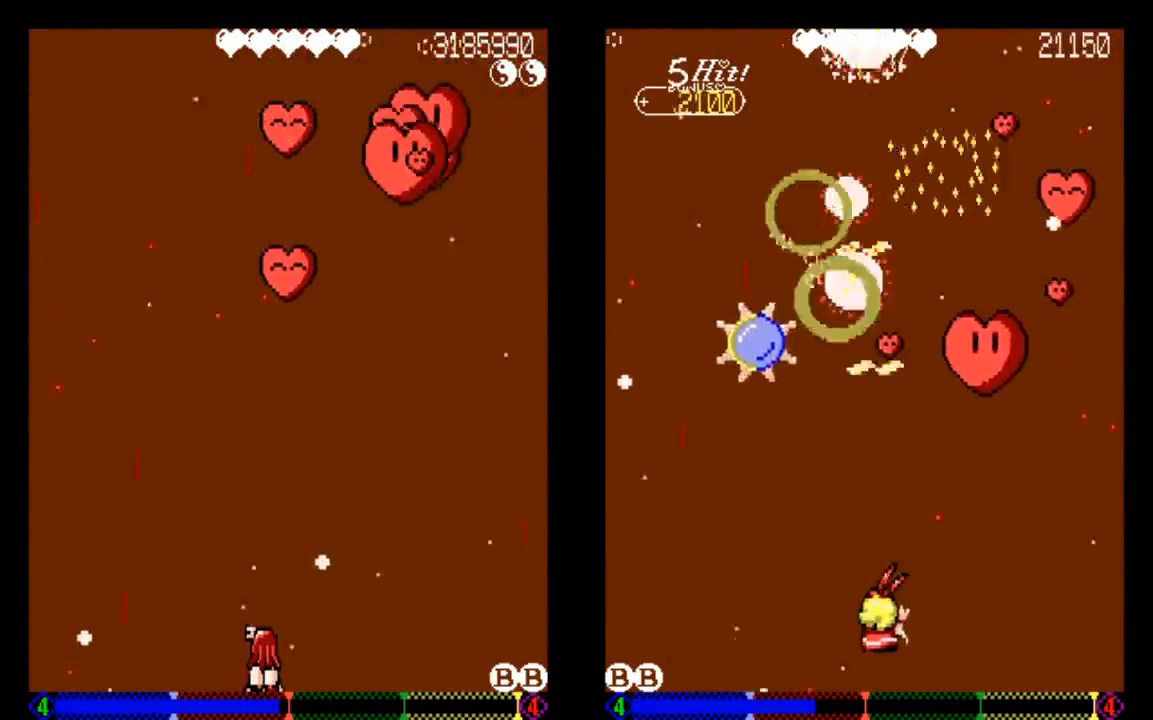
{"buttons": ["TRIANGLE"], "left_stick": "center", "right_stick": "center", "events": [[133, "DPAD_DOWN", "up"], [333, "TRIANGLE", "down"]]}
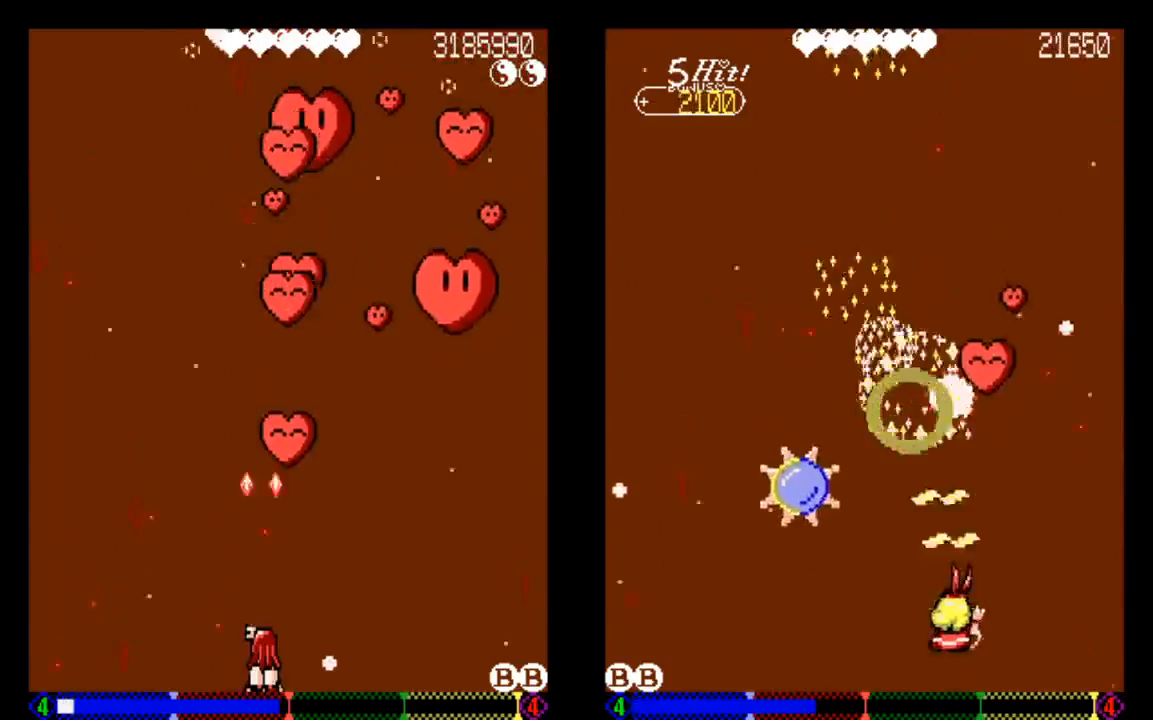
{"buttons": [], "left_stick": "center", "right_stick": "center", "events": [[433, "TRIANGLE", "up"]]}
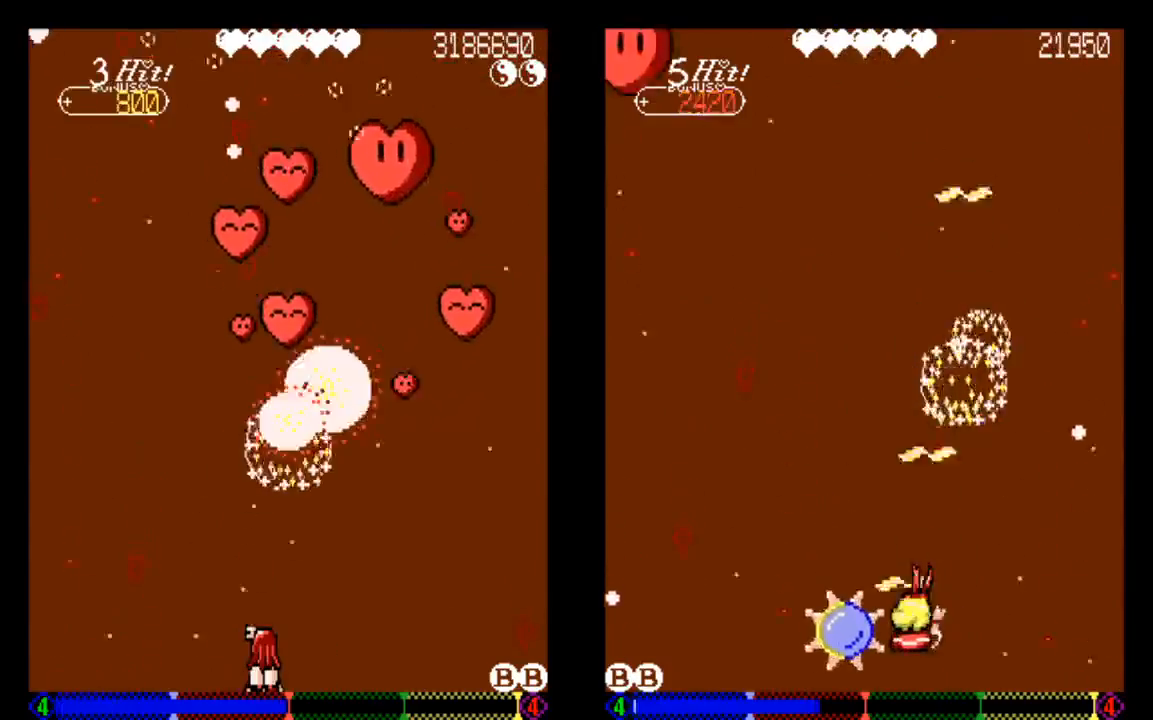
{"buttons": ["TRIANGLE"], "left_stick": "center", "right_stick": "center", "events": [[133, "TRIANGLE", "down"]]}
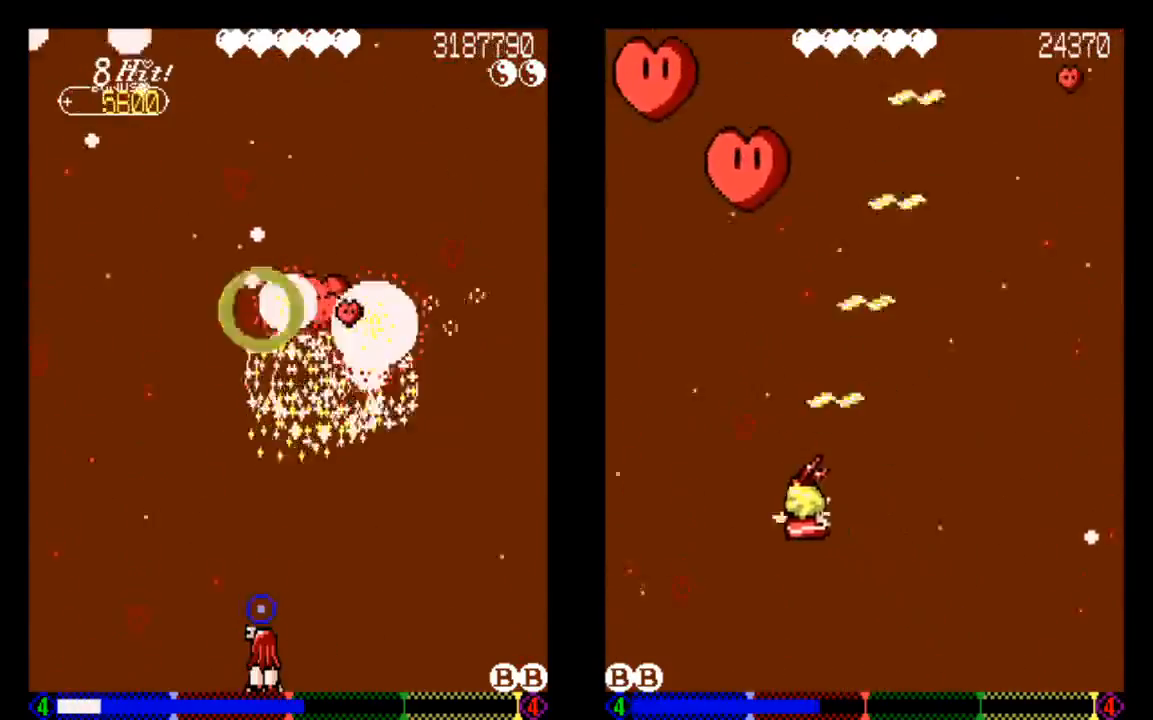
{"buttons": ["TRIANGLE"], "left_stick": "center", "right_stick": "center", "events": []}
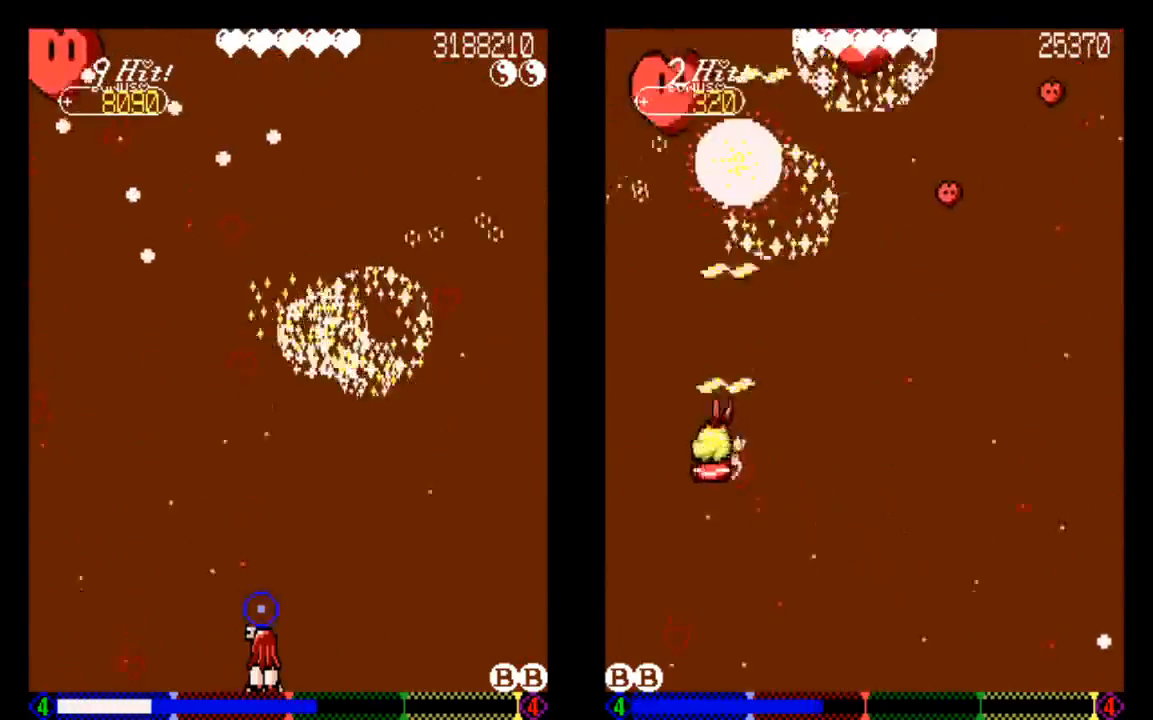
{"buttons": ["TRIANGLE"], "left_stick": "center", "right_stick": "center", "events": []}
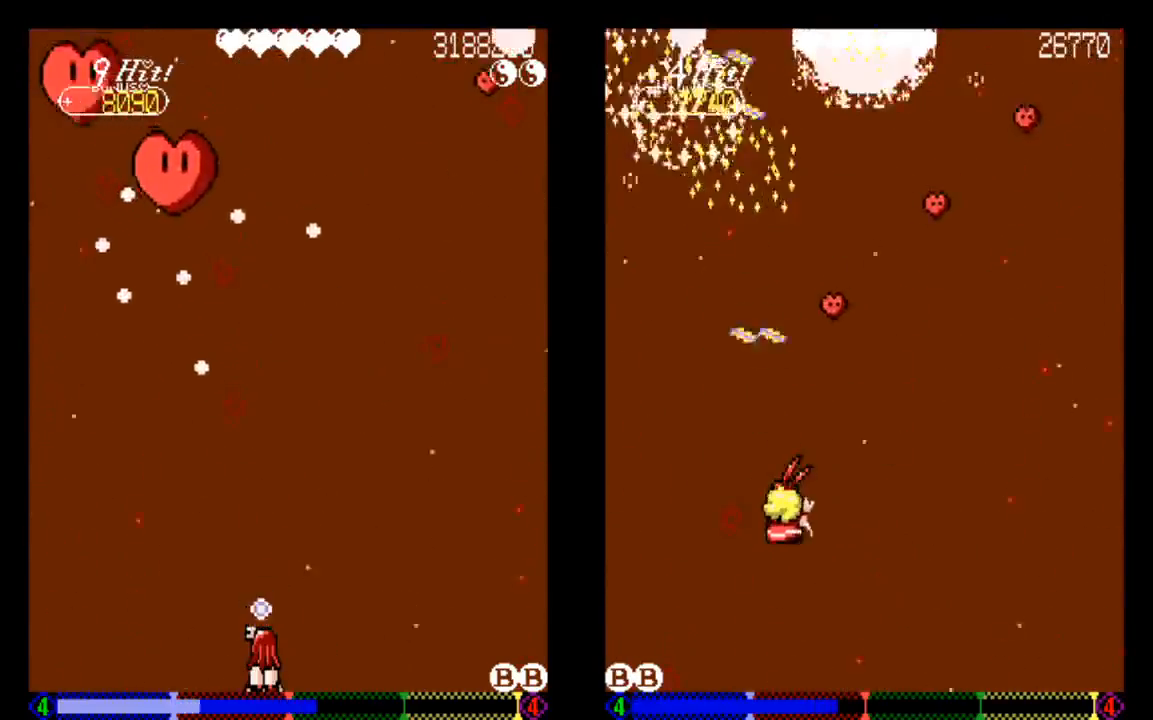
{"buttons": ["TRIANGLE", "DPAD_RIGHT"], "left_stick": "center", "right_stick": "center", "events": [[433, "DPAD_RIGHT", "down"]]}
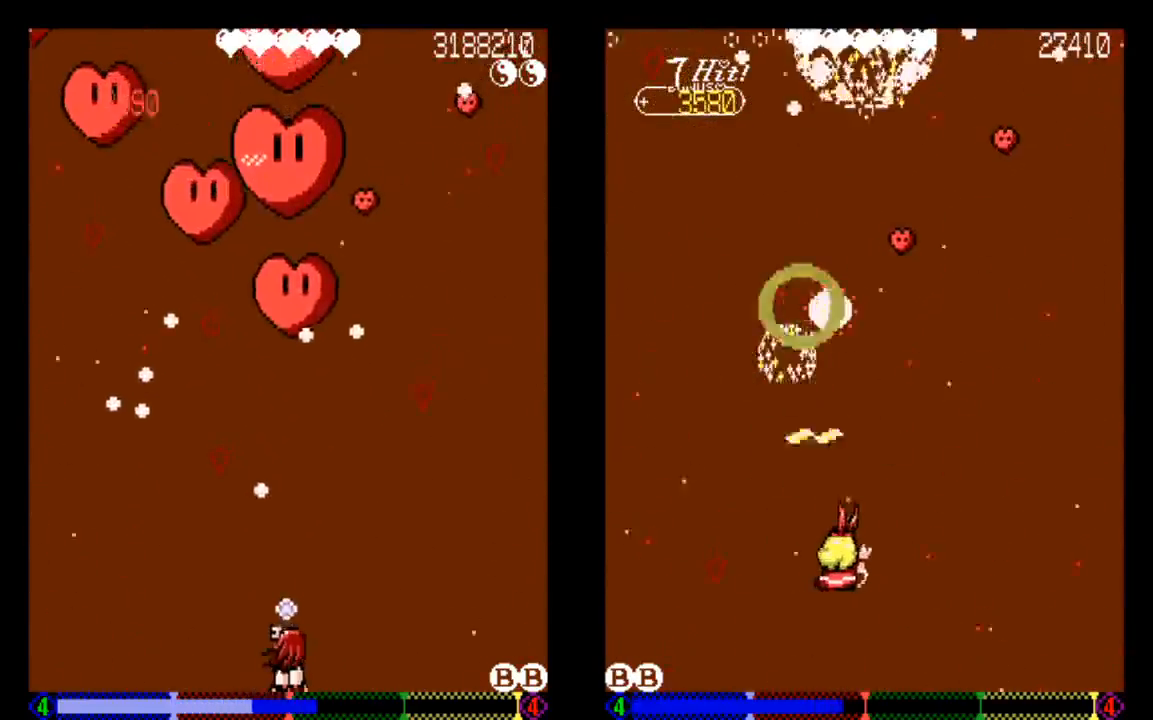
{"buttons": ["TRIANGLE", "DPAD_RIGHT"], "left_stick": "center", "right_stick": "center", "events": [[33, "DPAD_UP", "down"], [133, "DPAD_RIGHT", "up"], [233, "DPAD_RIGHT", "down"], [233, "DPAD_UP", "up"], [333, "DPAD_DOWN", "down"], [433, "DPAD_DOWN", "up"]]}
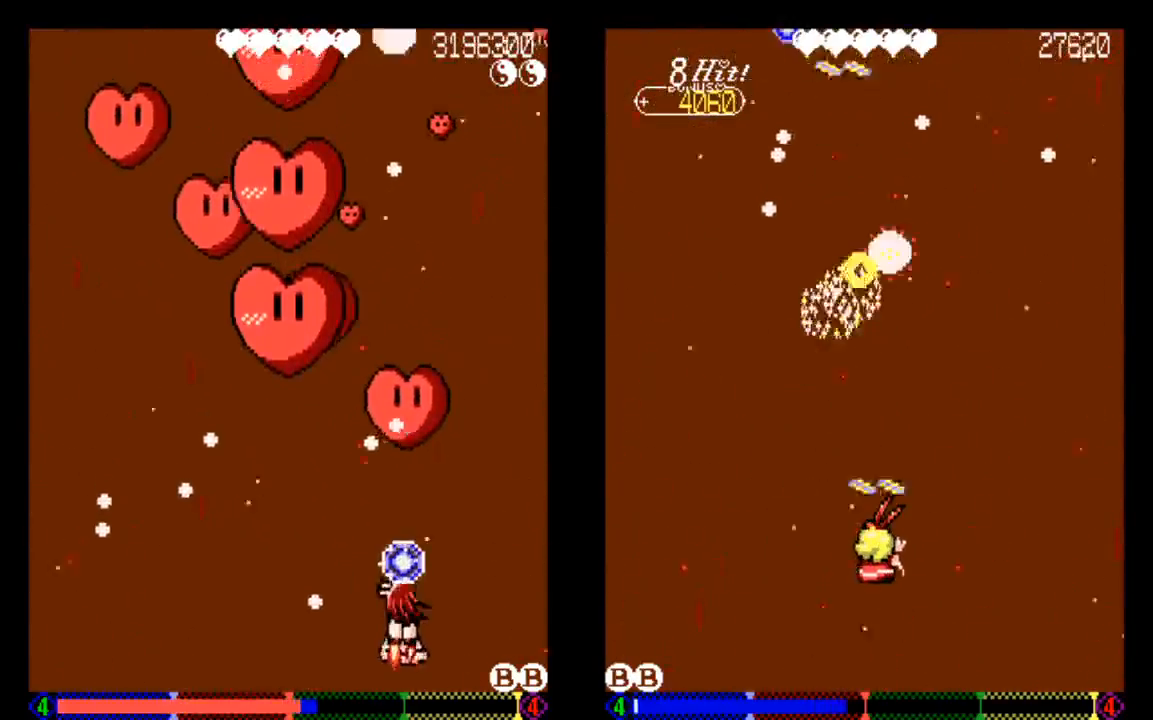
{"buttons": [], "left_stick": "center", "right_stick": "center", "events": [[33, "DPAD_LEFT", "down"], [33, "DPAD_RIGHT", "up"], [33, "DPAD_UP", "down"], [233, "DPAD_UP", "up"], [233, "TRIANGLE", "up"], [333, "DPAD_LEFT", "up"]]}
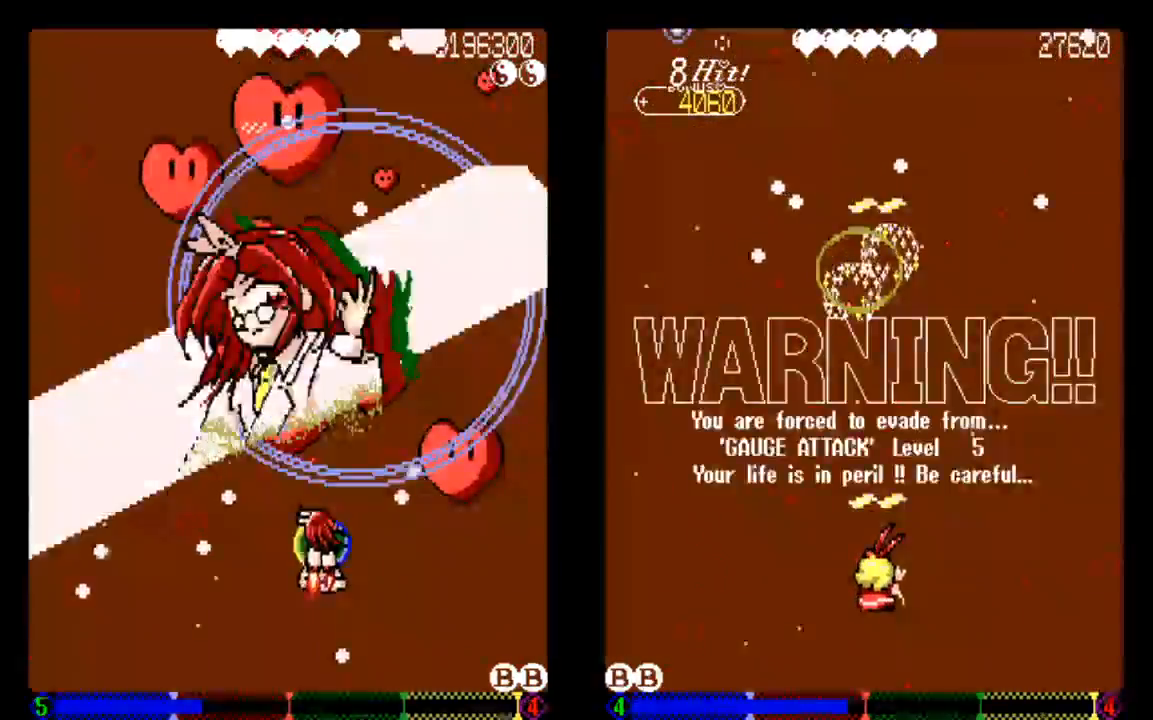
{"buttons": [], "left_stick": "center", "right_stick": "center", "events": []}
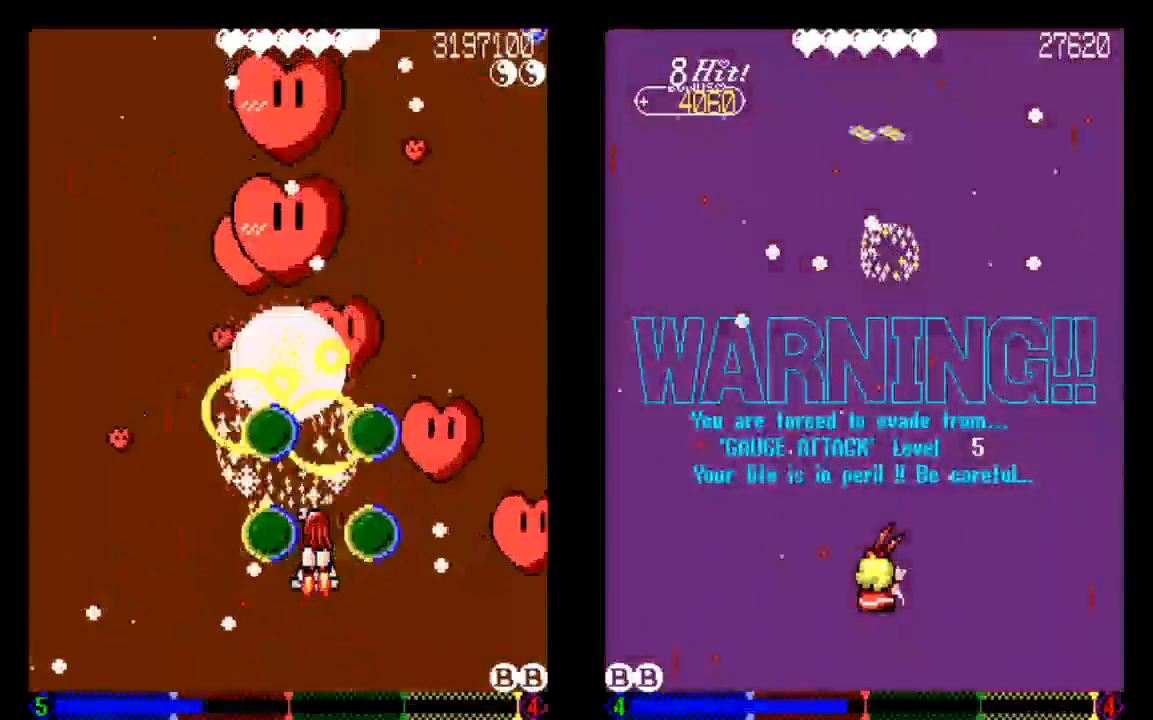
{"buttons": [], "left_stick": "center", "right_stick": "center", "events": []}
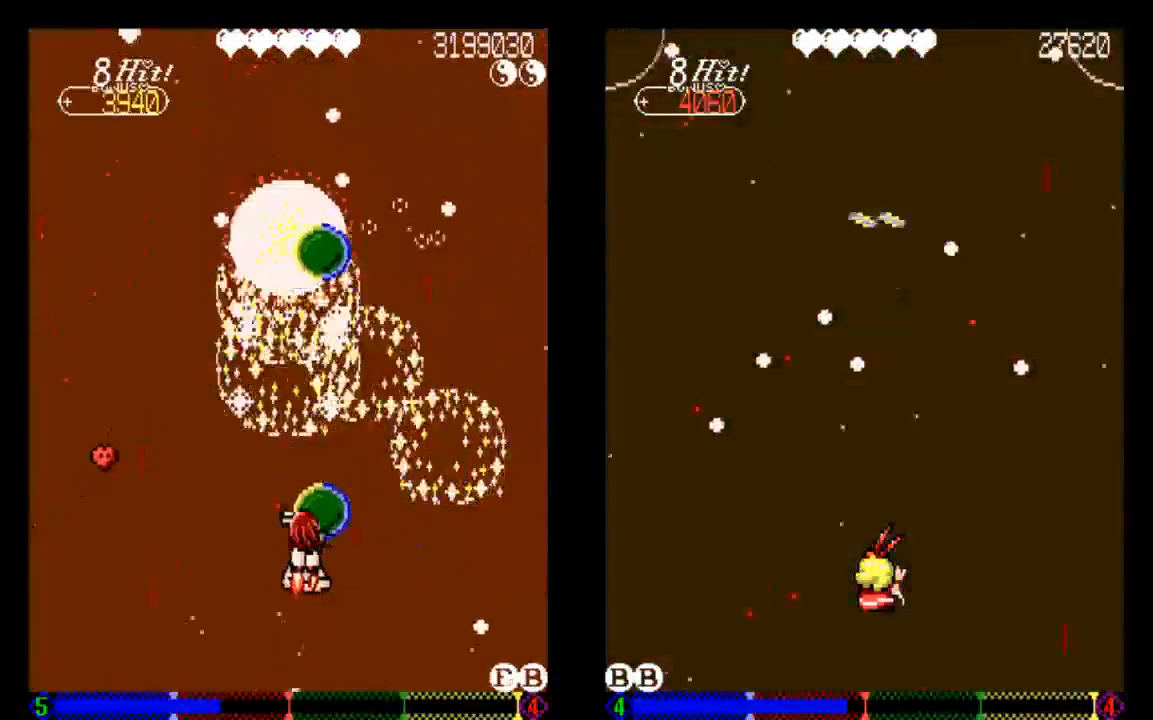
{"buttons": [], "left_stick": "center", "right_stick": "center", "events": [[33, "DPAD_LEFT", "down"], [233, "DPAD_LEFT", "up"]]}
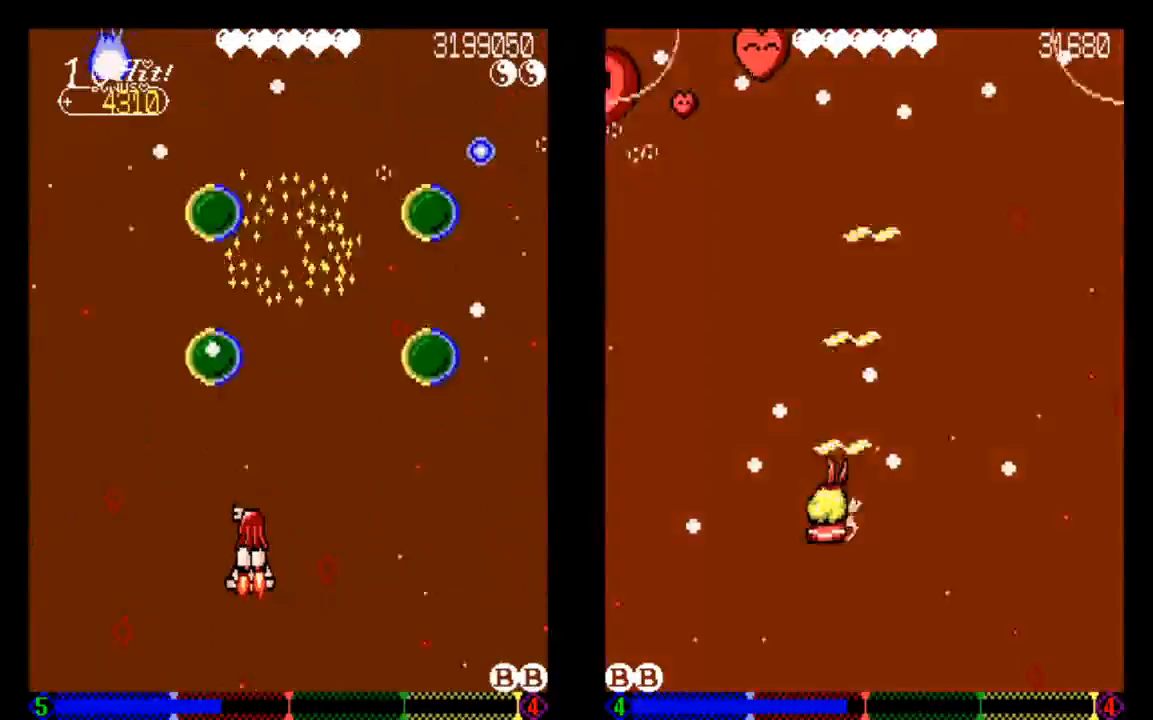
{"buttons": [], "left_stick": "center", "right_stick": "center", "events": []}
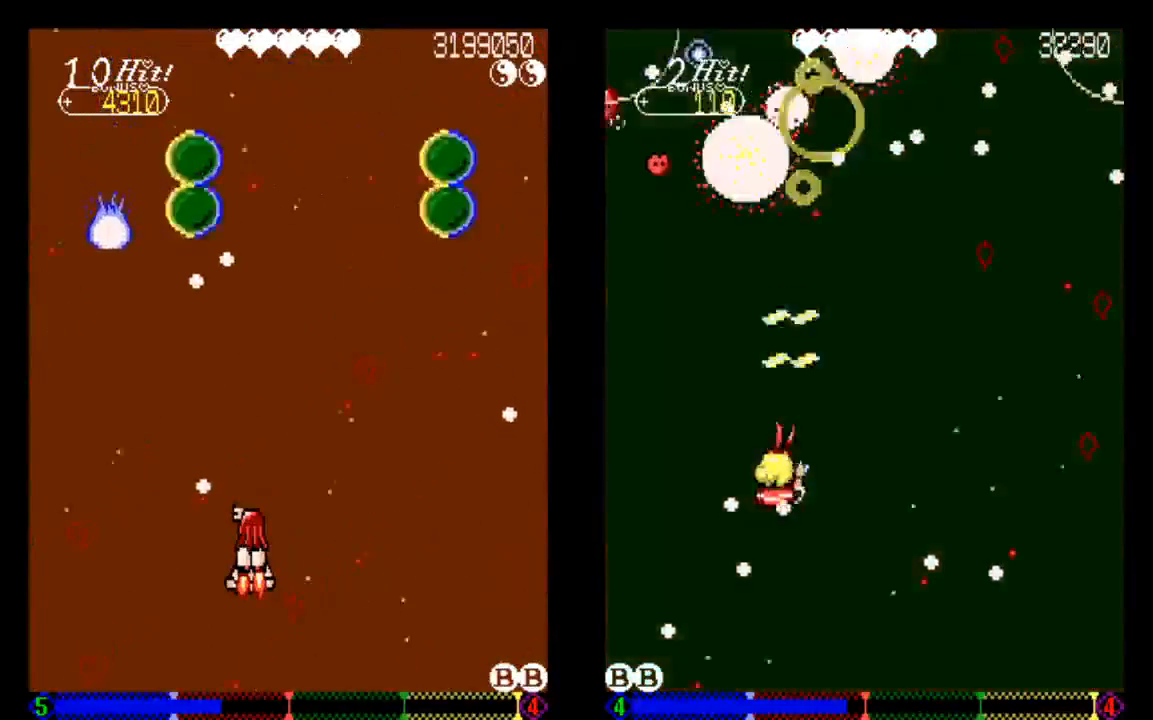
{"buttons": [], "left_stick": "center", "right_stick": "center", "events": [[33, "DPAD_DOWN", "down"], [33, "DPAD_RIGHT", "down"], [233, "DPAD_DOWN", "up"], [233, "DPAD_RIGHT", "up"]]}
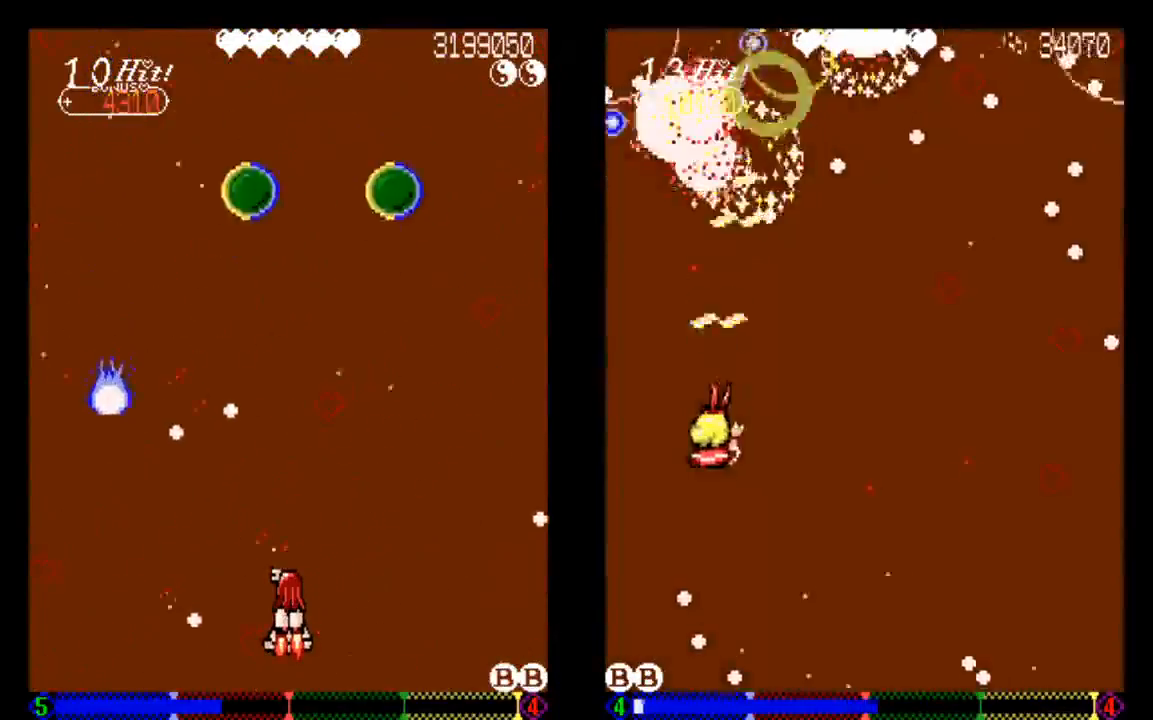
{"buttons": ["DPAD_UP"], "left_stick": "center", "right_stick": "center", "events": [[333, "DPAD_UP", "down"]]}